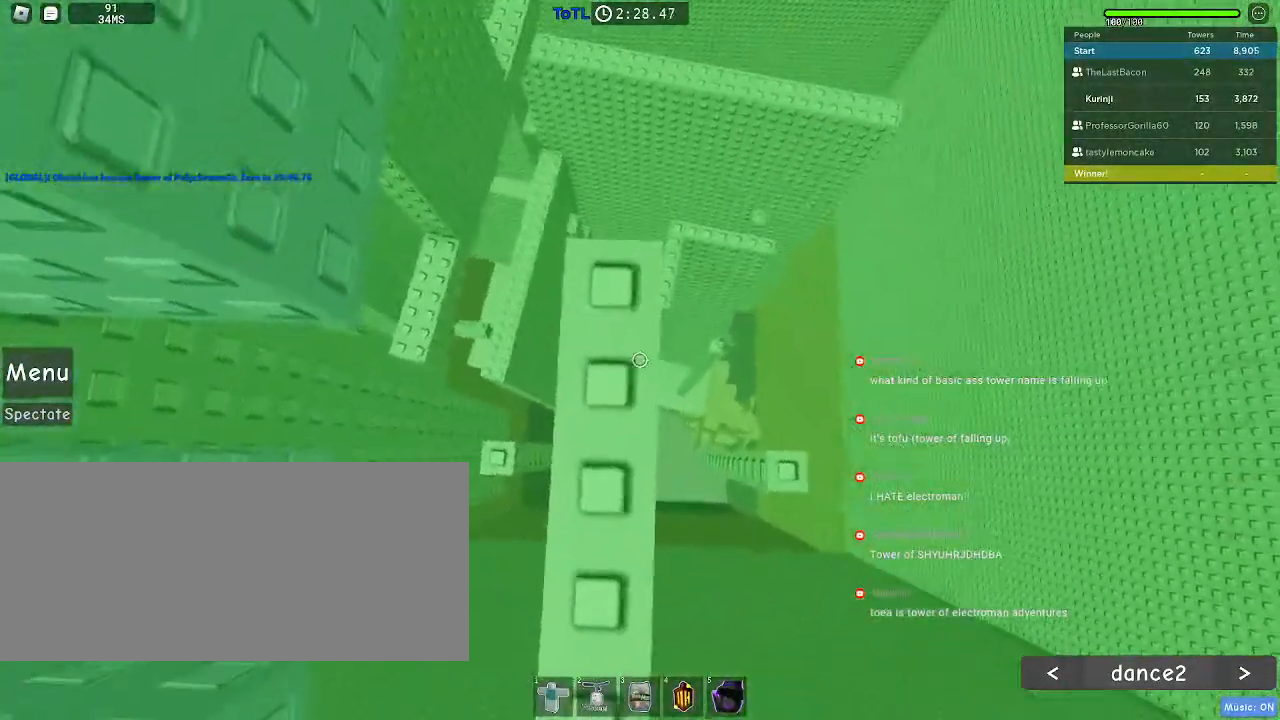
Gameplay with keyboard and mouse; each line is a JSON object with the keys and mouse buttons held at the frame after it. "events" lists presses ("down") and releases ("up") of "a", "ctrl", "d", "e", "f", "q", "r", "s", "shift", "space", "tab", "w", "mouse_left", "mouse_wheel", "mouse_right", "mouse_mb4" and "mouse_mb5" between this image and that frame as [ms after this image, input, new state], when the widget could be followed in between. "mouse_left", "mouse_wheel", "mouse_right", "mouse_mb4", "mouse_mb5" = the "left", "wheel", "right", "mb4", "mb5" buttons of the "mouse" list. No other keys are recorded. "wheel" means that the mouse wheel is clicked or scrolled. Mouse movement is not recorded.
{"keys": [], "mouse": [], "events": [[417, "a", "down"], [467, "a", "up"]]}
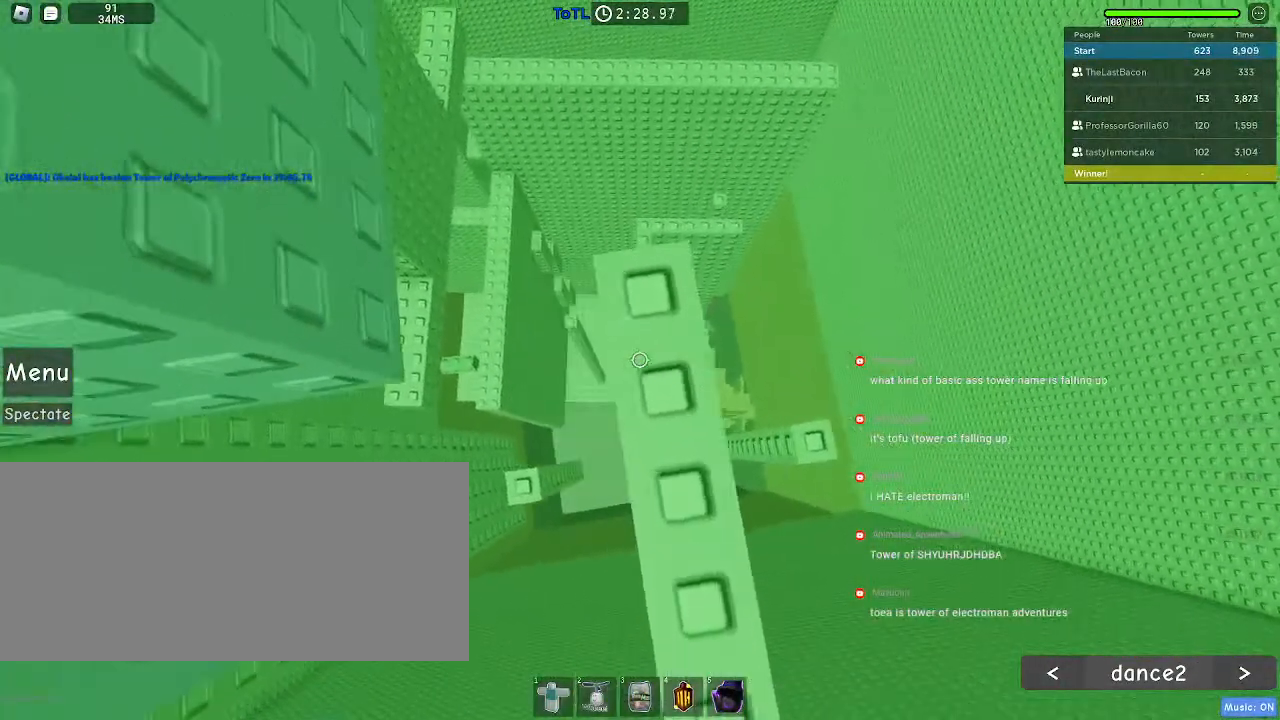
{"keys": [], "mouse": [], "events": [[300, "d", "down"], [333, "d", "up"]]}
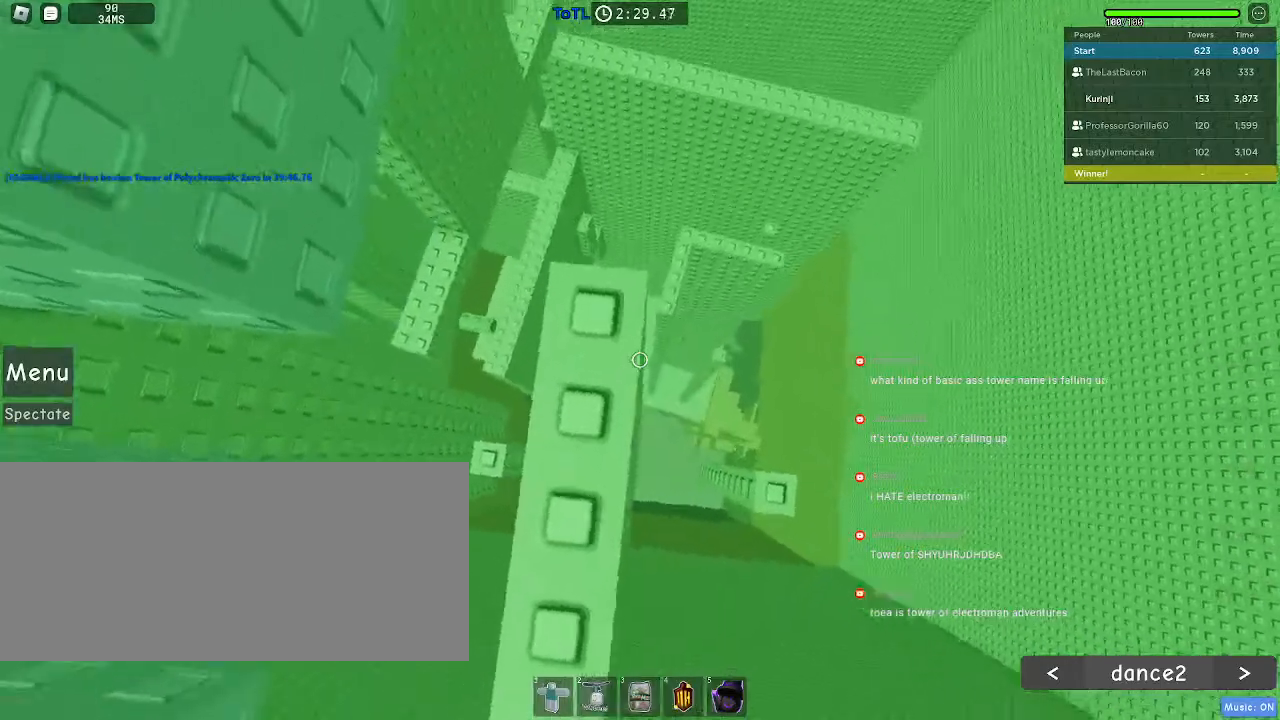
{"keys": [], "mouse": [], "events": []}
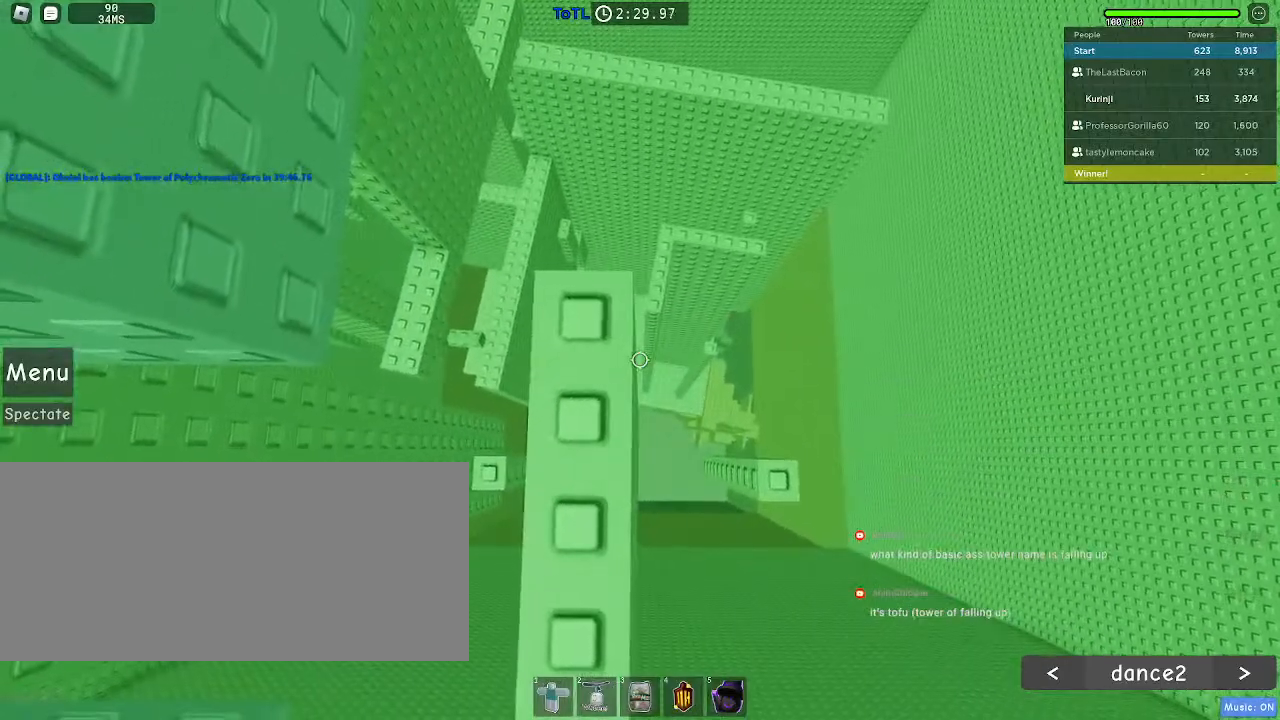
{"keys": [], "mouse": [], "events": [[367, "a", "down"], [417, "a", "up"]]}
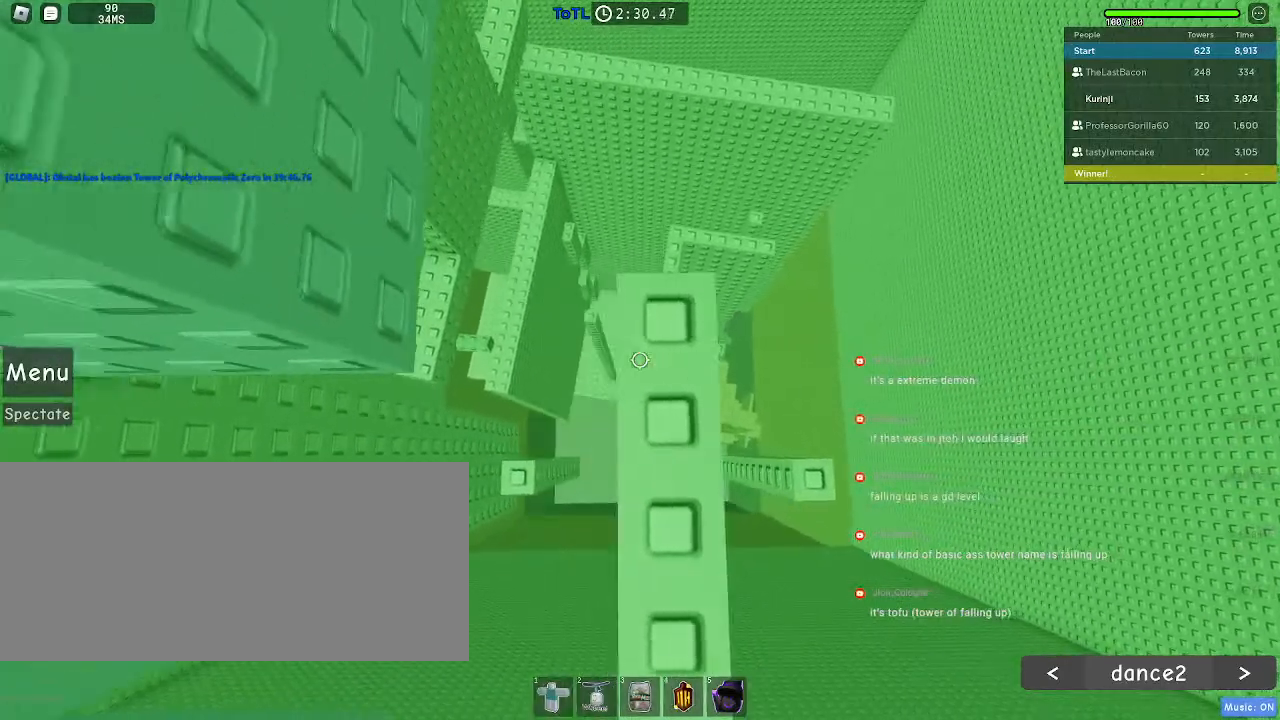
{"keys": ["a", "space"], "mouse": [], "events": [[383, "a", "down"], [450, "space", "down"]]}
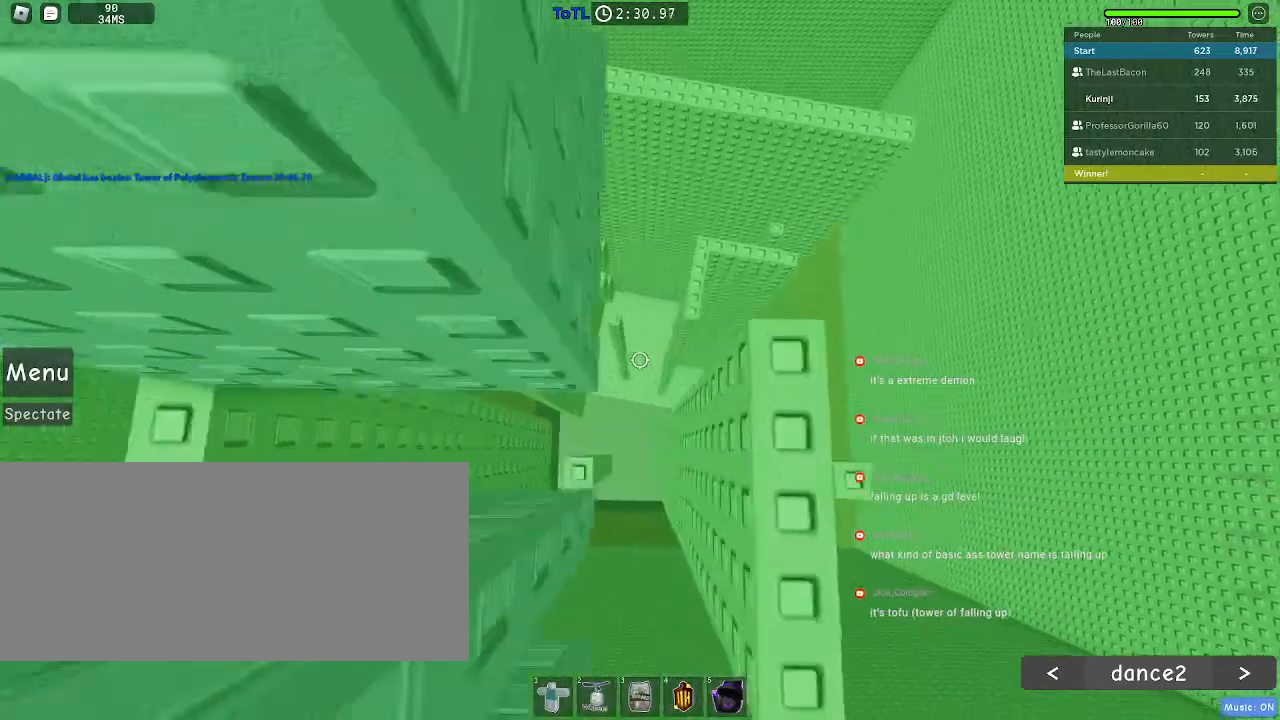
{"keys": ["a"], "mouse": [], "events": [[67, "space", "up"], [283, "a", "up"], [483, "a", "down"]]}
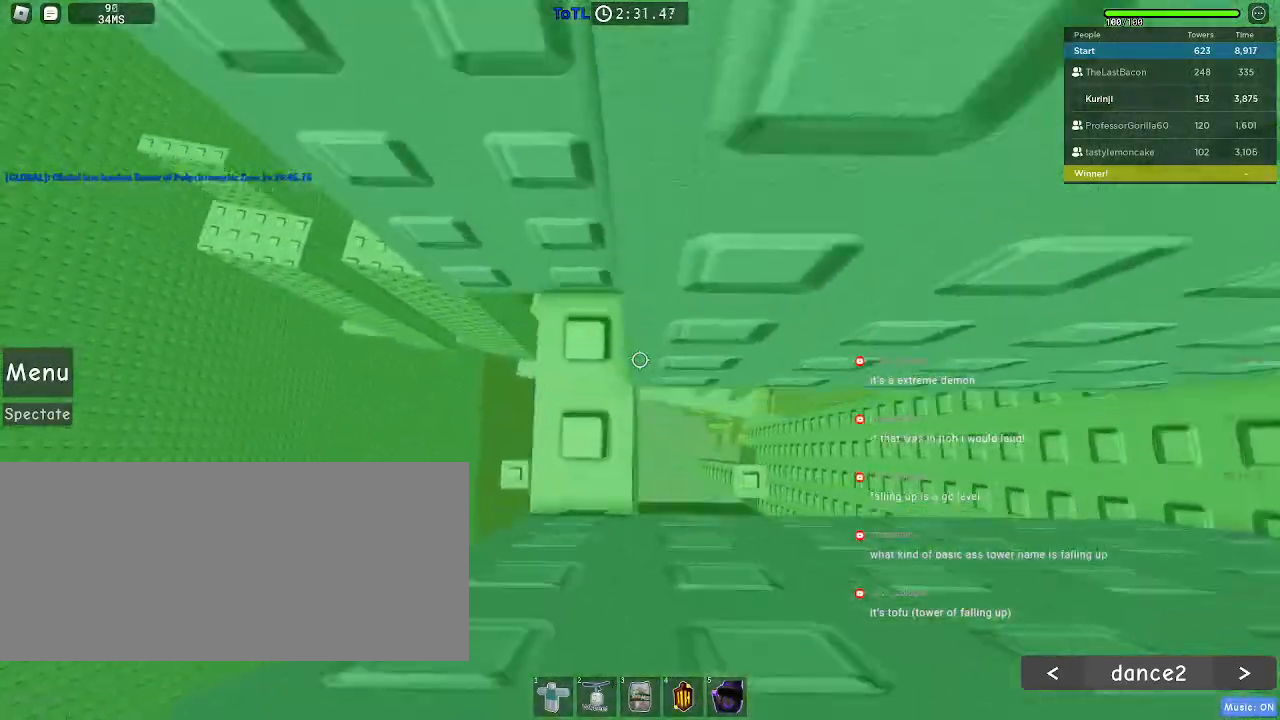
{"keys": ["w"], "mouse": [], "events": [[33, "a", "up"], [333, "w", "down"]]}
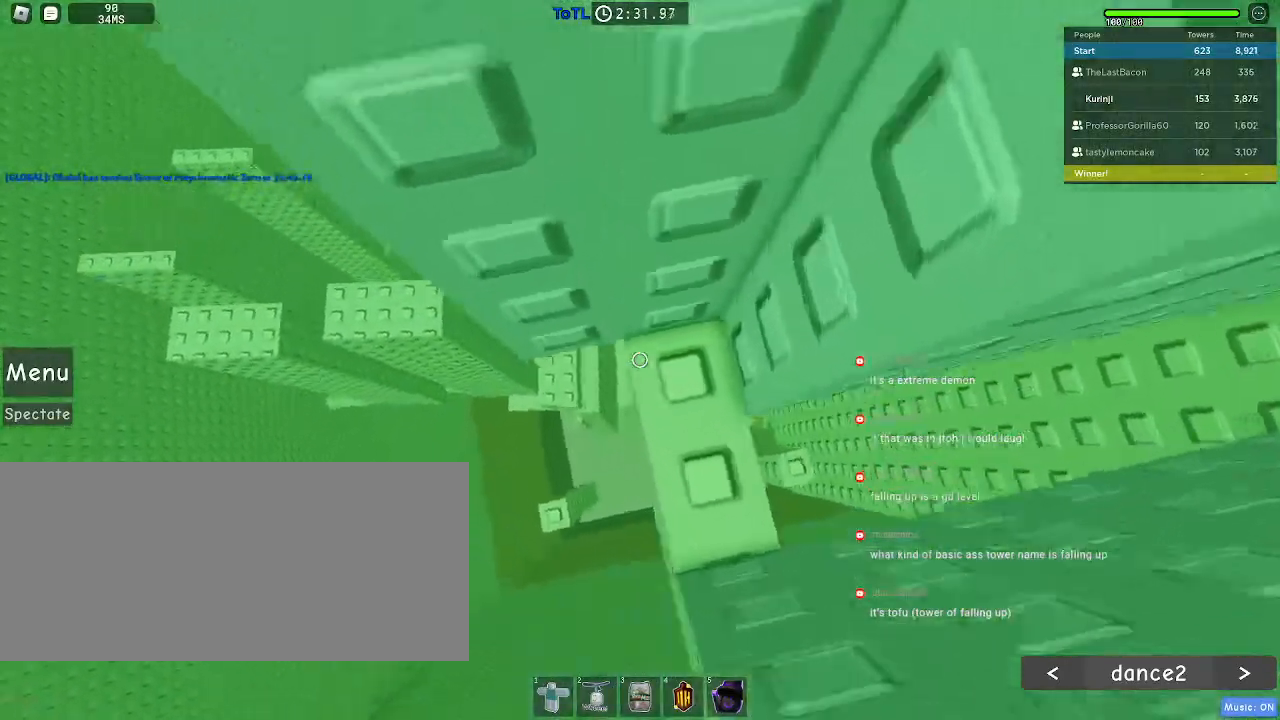
{"keys": ["w"], "mouse": [], "events": []}
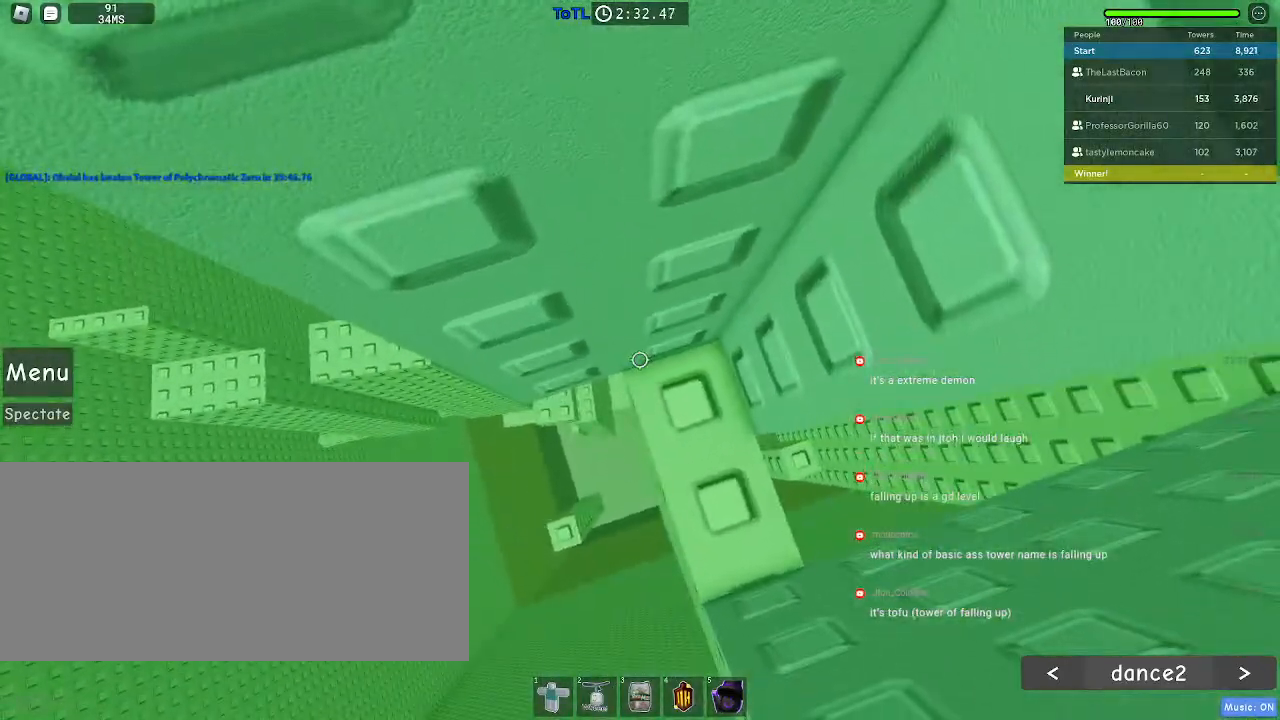
{"keys": [], "mouse": [], "events": [[467, "w", "up"]]}
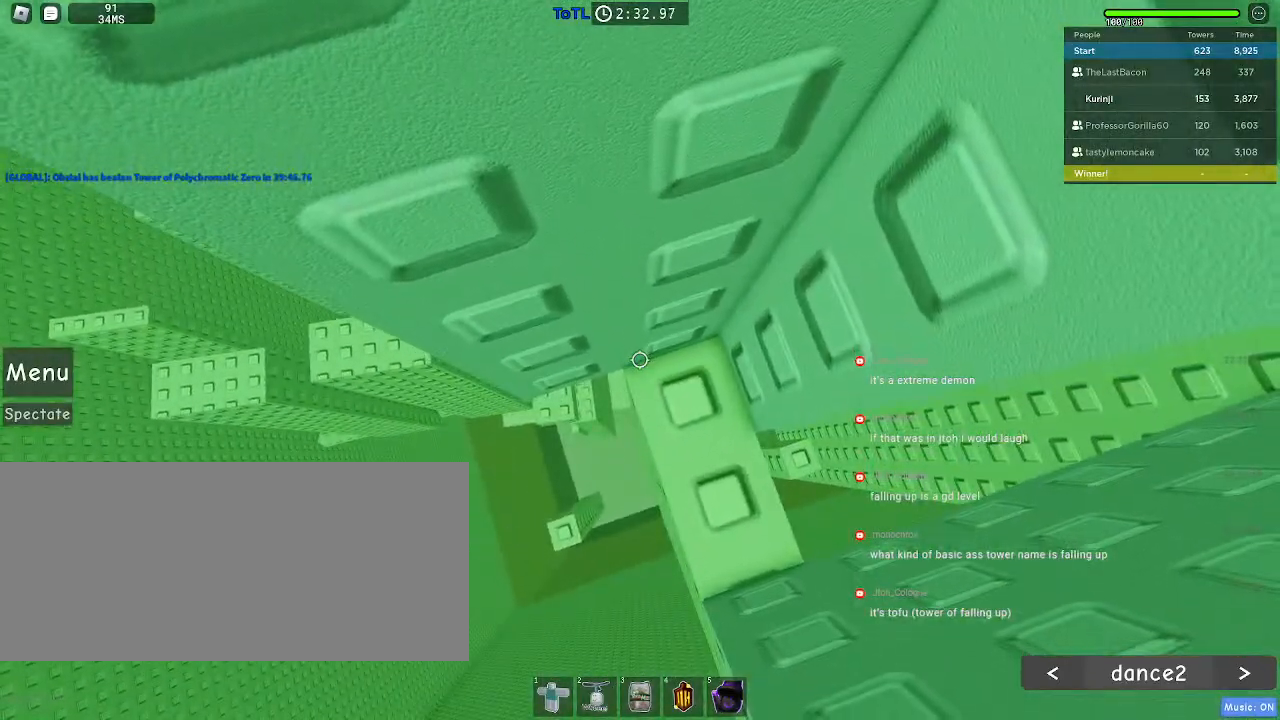
{"keys": [], "mouse": [], "events": [[183, "w", "down"], [283, "w", "up"]]}
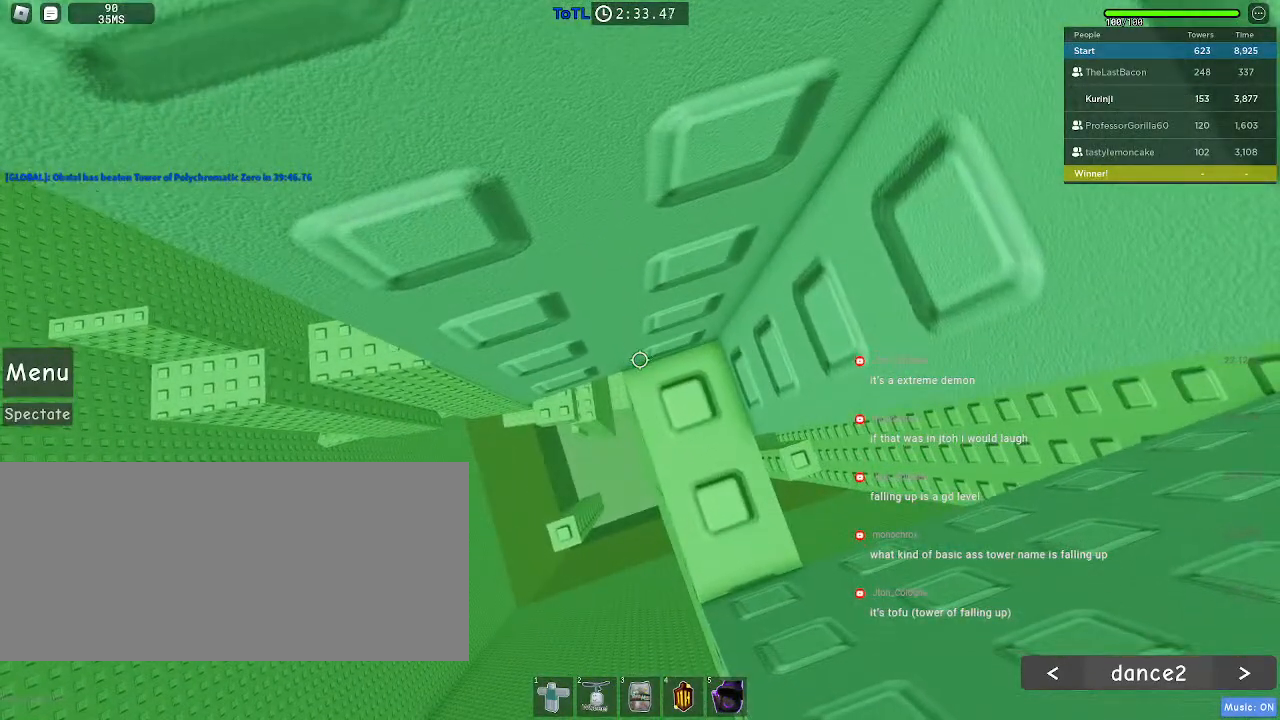
{"keys": ["a"], "mouse": [], "events": [[200, "a", "down"], [300, "space", "down"], [383, "space", "up"]]}
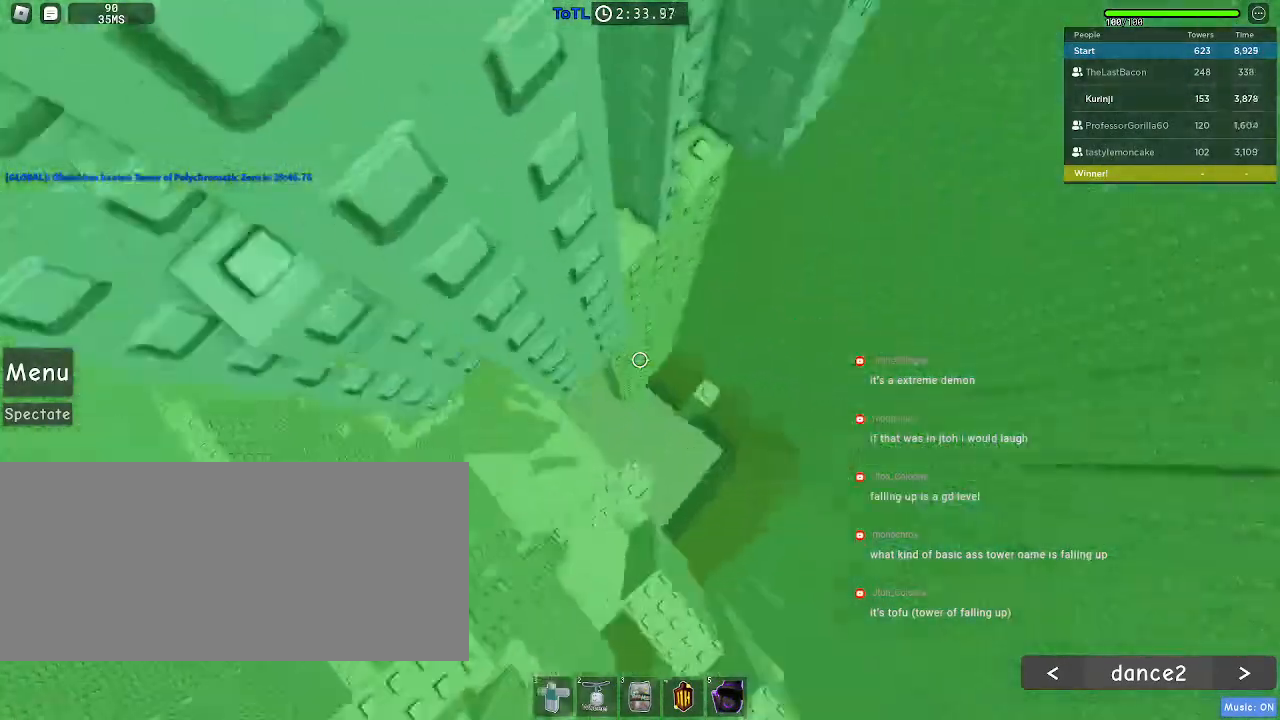
{"keys": ["space"], "mouse": [], "events": [[167, "w", "down"], [350, "a", "up"], [350, "w", "up"], [500, "space", "down"]]}
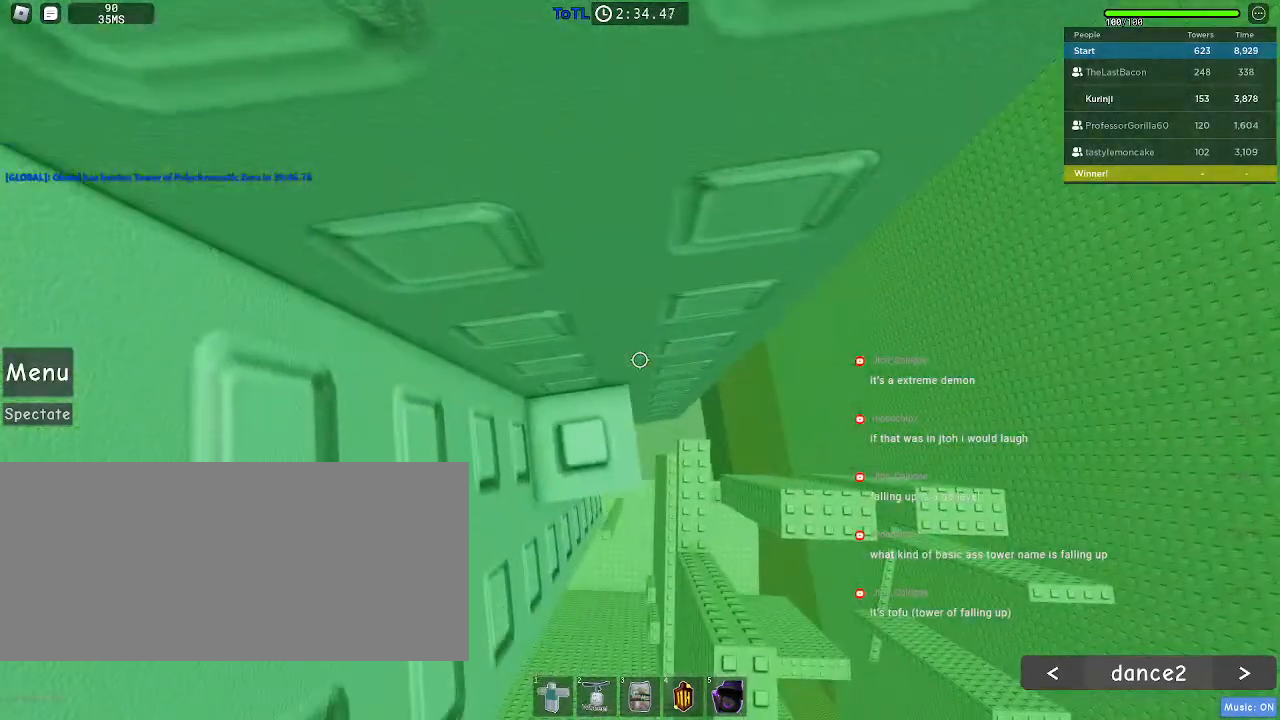
{"keys": [], "mouse": [], "events": [[100, "space", "up"], [133, "w", "down"], [150, "a", "down"], [283, "a", "up"], [300, "w", "up"]]}
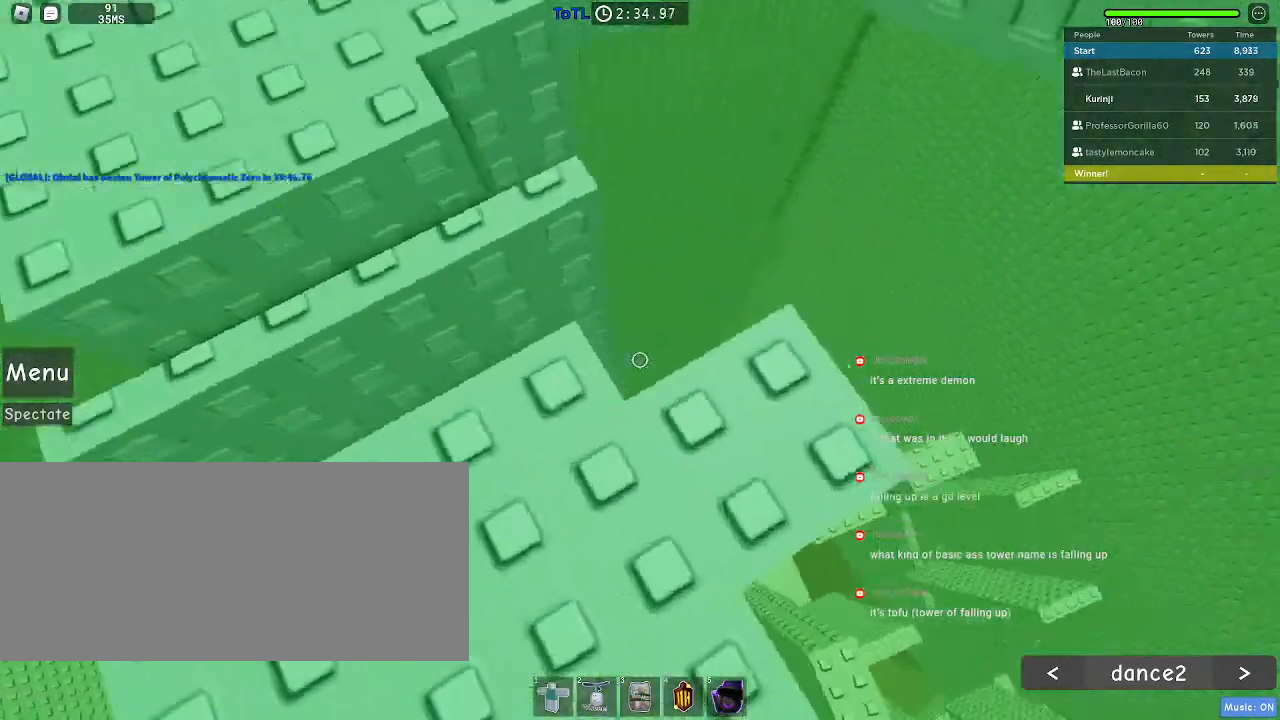
{"keys": [], "mouse": [], "events": [[150, "mouse_wheel", "down"], [400, "mouse_wheel", "up"]]}
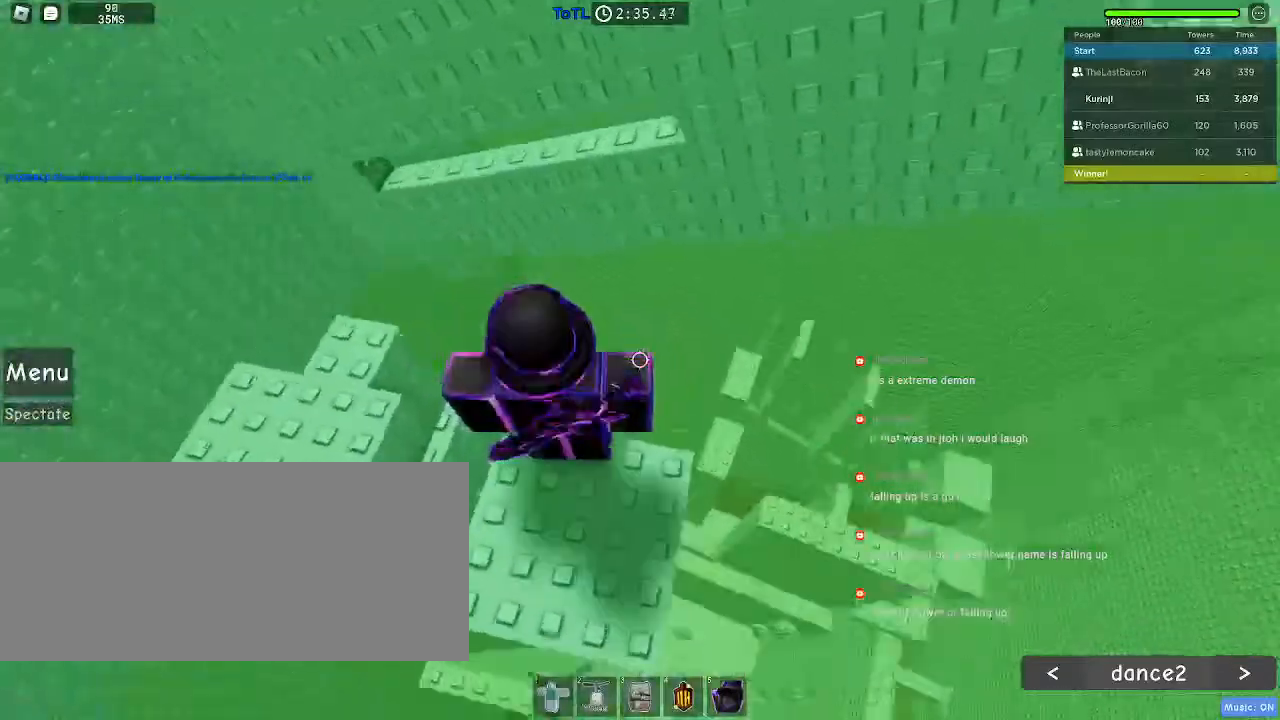
{"keys": [], "mouse": [], "events": [[350, "w", "down"], [383, "space", "down"], [417, "w", "up"], [467, "space", "up"]]}
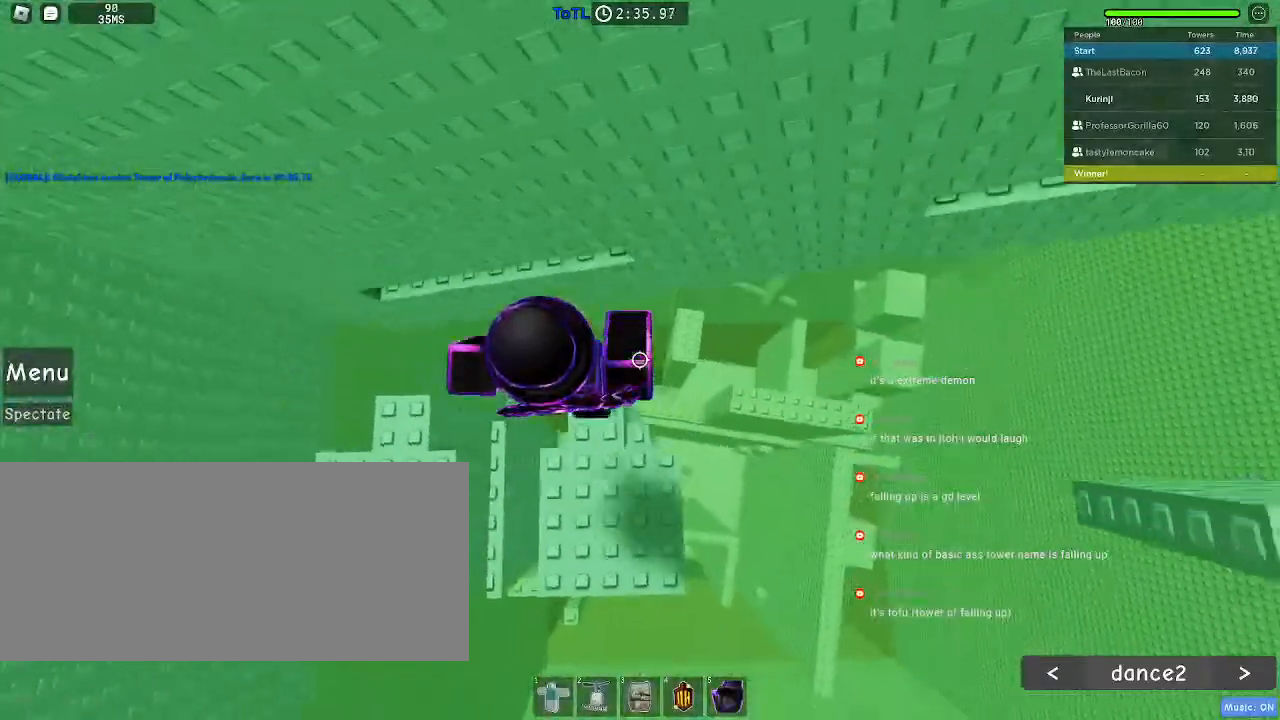
{"keys": ["d", "w"], "mouse": [], "events": [[33, "w", "down"], [483, "d", "down"]]}
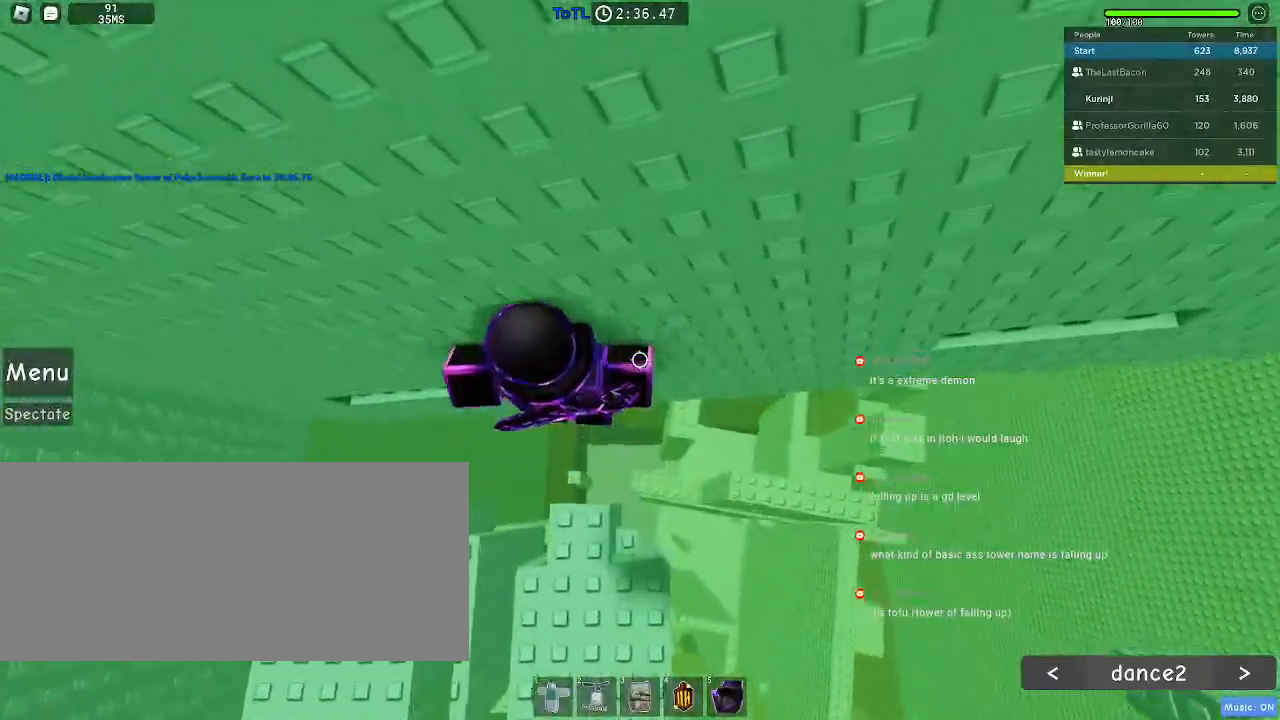
{"keys": ["shift"], "mouse": ["right"], "events": [[50, "d", "up"], [133, "w", "up"], [267, "mouse_right", "down"], [267, "shift", "down"], [350, "shift", "up"], [500, "shift", "down"]]}
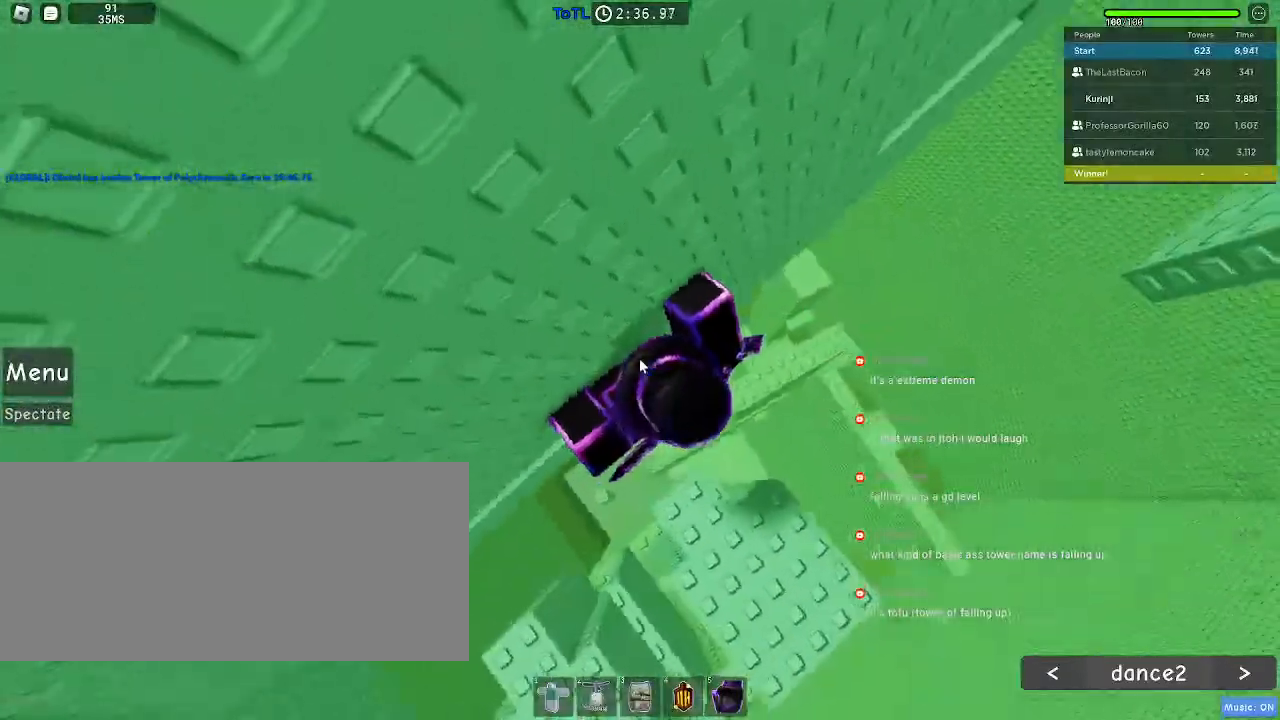
{"keys": ["d", "w"], "mouse": ["right"], "events": [[17, "d", "down"], [100, "space", "down"], [117, "shift", "up"], [183, "space", "up"], [467, "w", "down"]]}
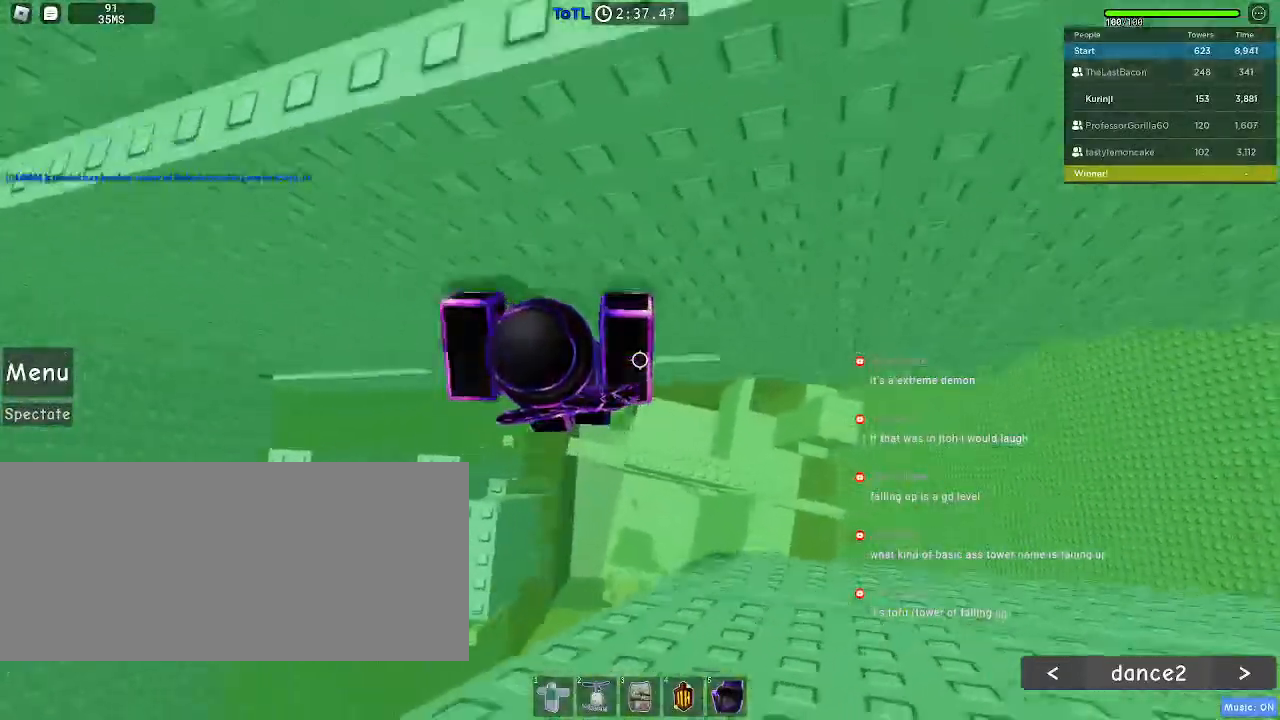
{"keys": [], "mouse": [], "events": [[367, "mouse_right", "up"], [467, "d", "up"], [500, "w", "up"]]}
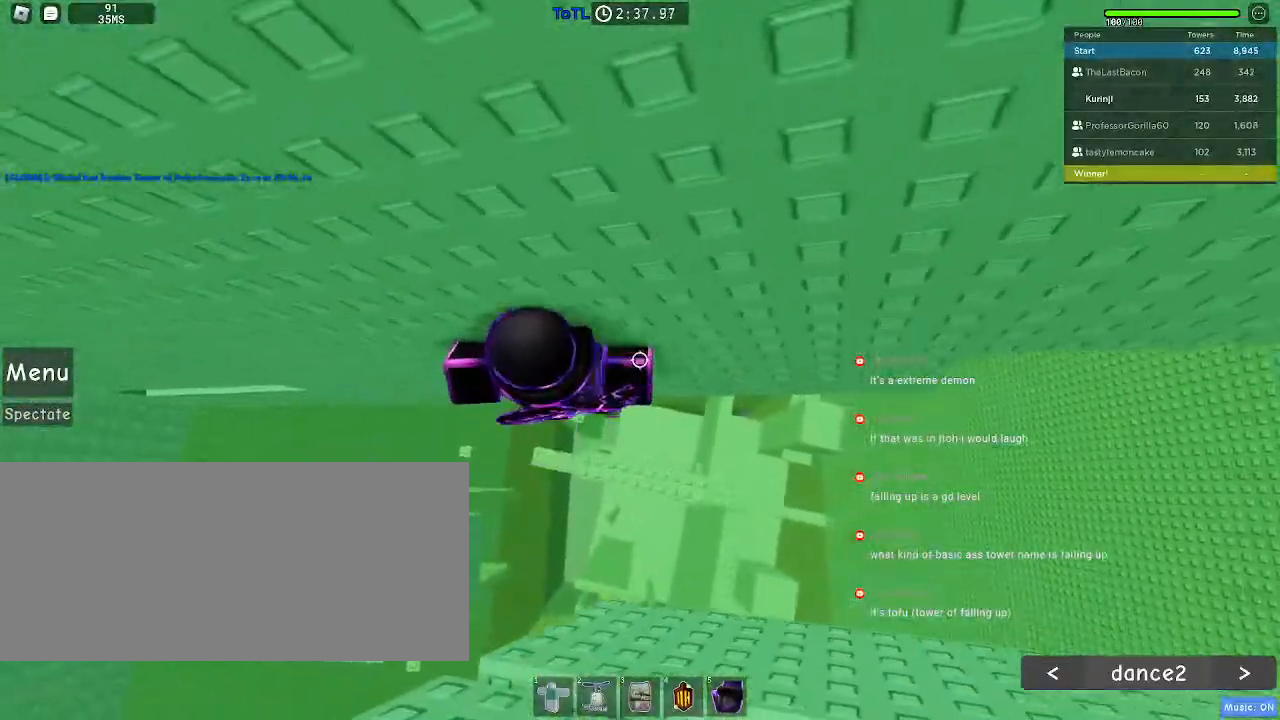
{"keys": [], "mouse": ["right"]}
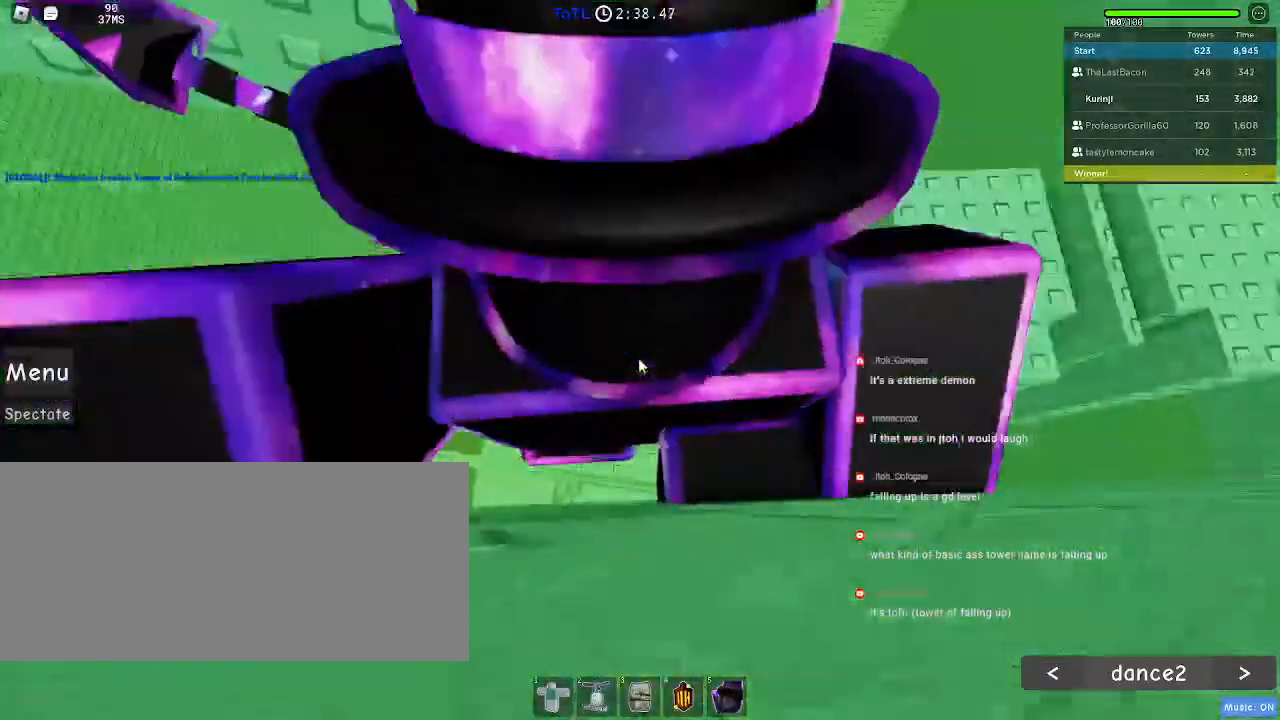
{"keys": [], "mouse": ["right"]}
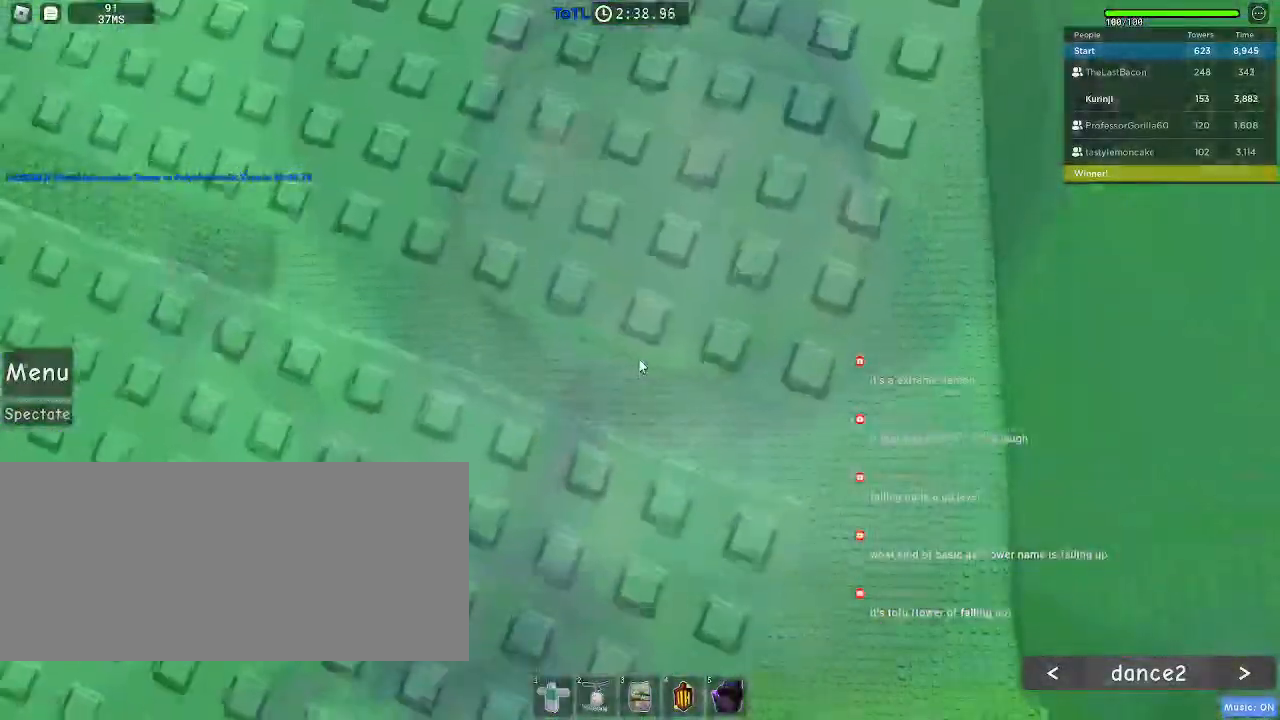
{"keys": ["w"], "mouse": [], "events": [[100, "space", "down"], [133, "w", "down"], [200, "space", "up"], [217, "shift", "down"], [283, "mouse_right", "up"], [383, "shift", "up"]]}
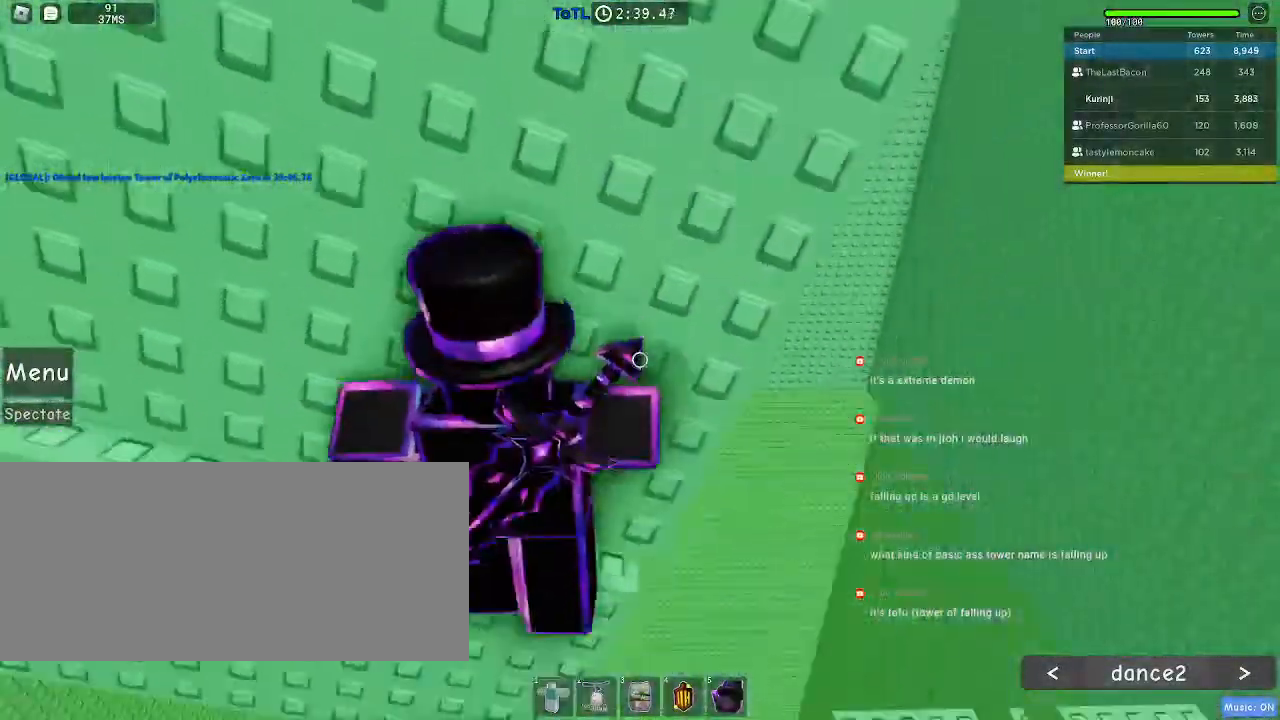
{"keys": ["a", "w"], "mouse": [], "events": [[150, "a", "down"]]}
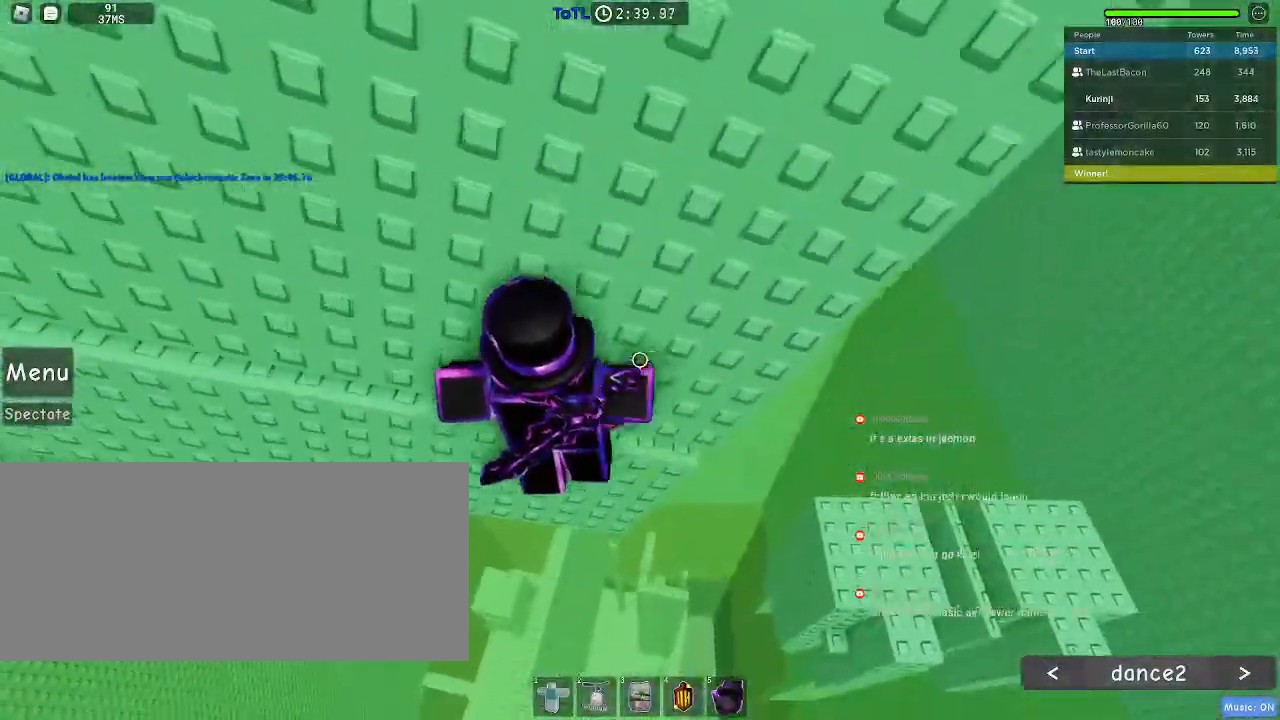
{"keys": ["a", "w"], "mouse": [], "events": [[50, "mouse_right", "down"], [183, "mouse_right", "up"]]}
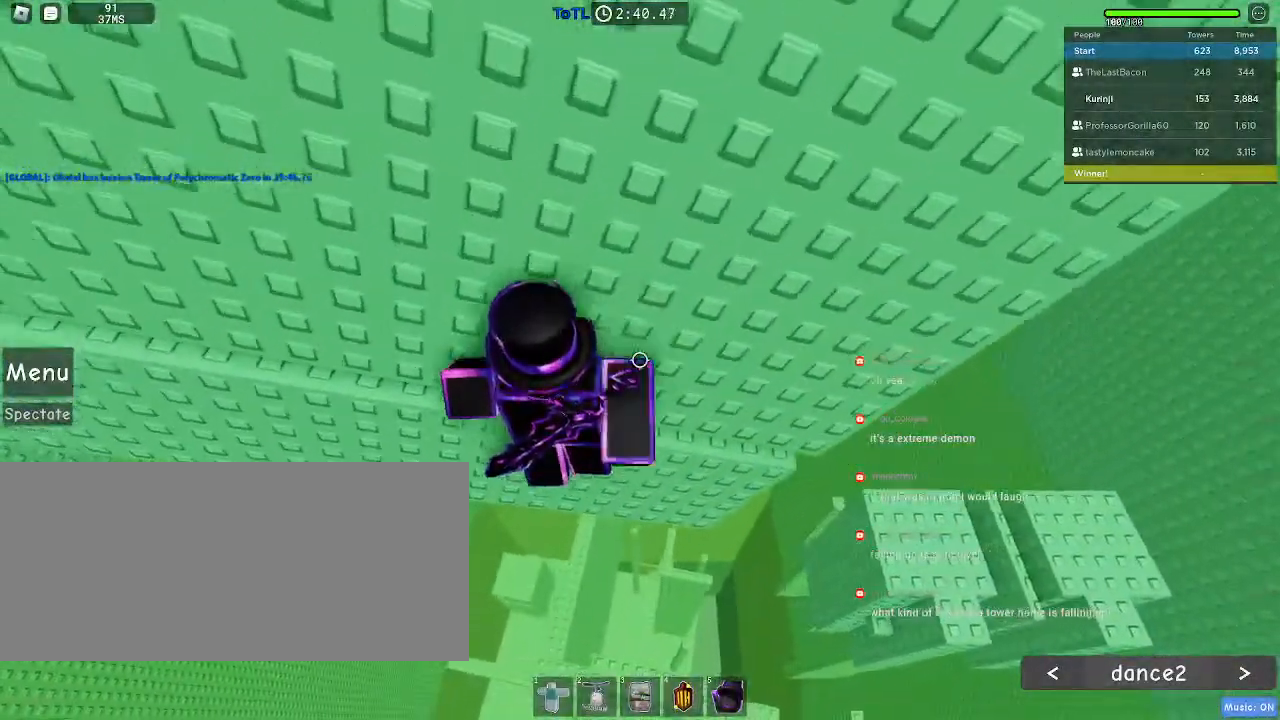
{"keys": ["a", "w"], "mouse": [], "events": []}
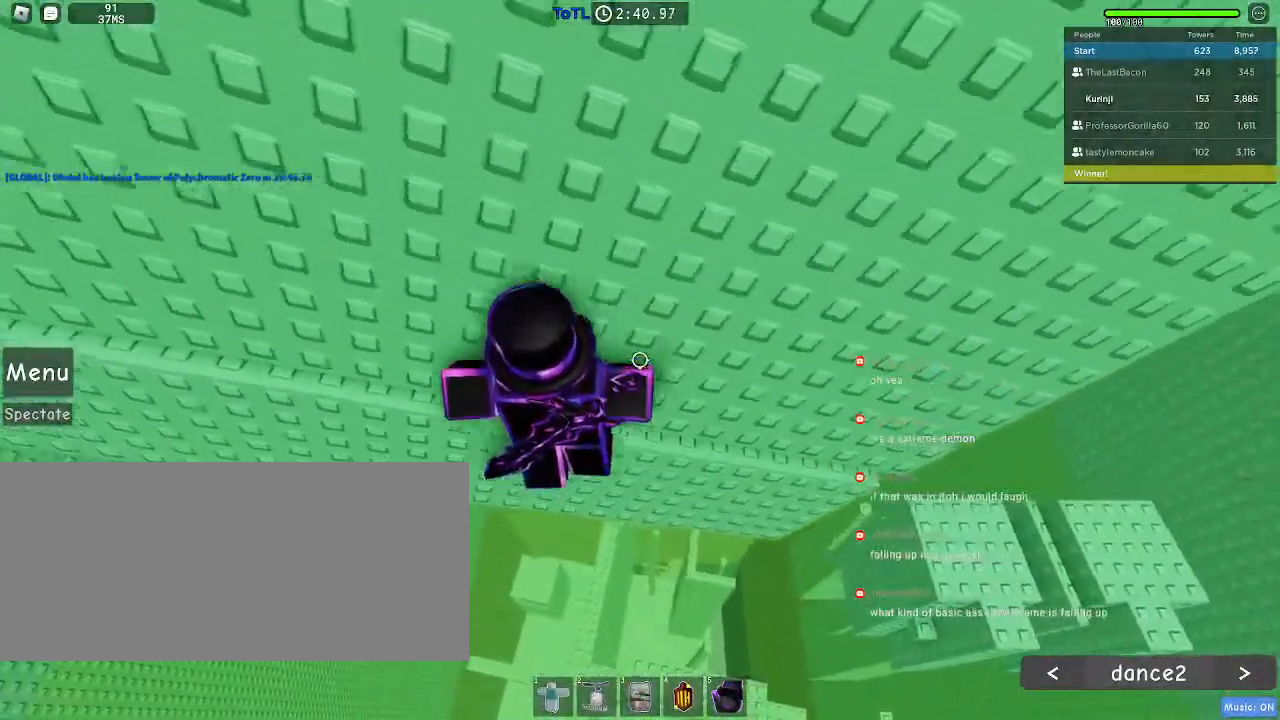
{"keys": ["a", "w"], "mouse": [], "events": []}
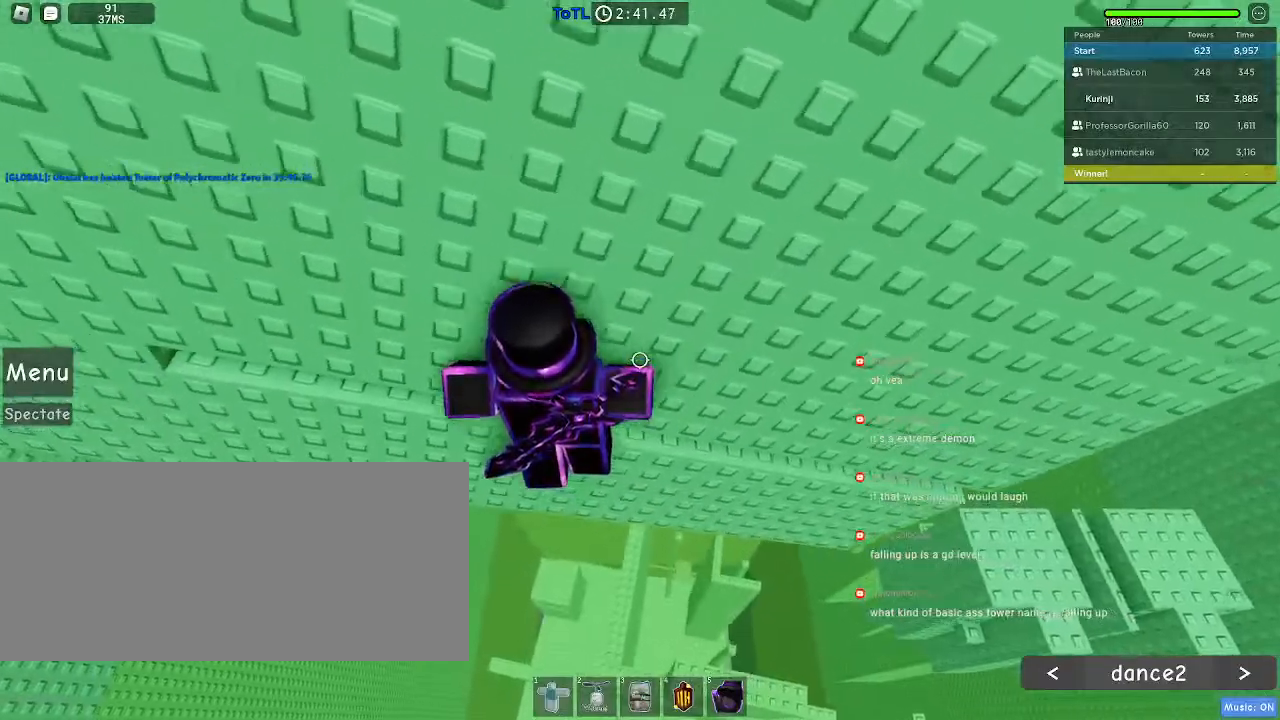
{"keys": ["a", "w"], "mouse": [], "events": []}